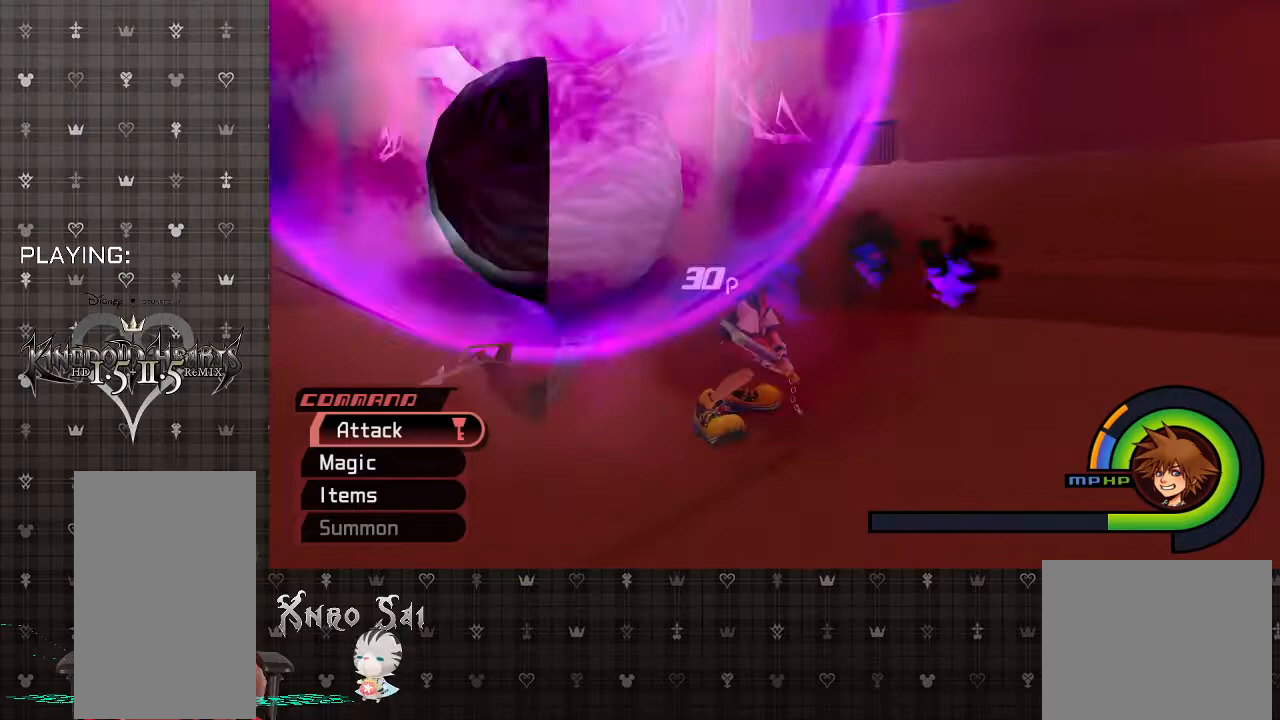
Gameplay with a controller (PlayStation layout); each line is a JSON object with the inputs held at the frame after it. "events" lists button and stick changes between this image and that frame as [ms after this image, input, new state], when the widget could be followed in between.
{"buttons": ["CIRCLE"], "left_stick": "down-right", "right_stick": "center", "events": [[300, "left_stick", "down-left"], [400, "CIRCLE", "down"], [467, "left_stick", "down-right"]]}
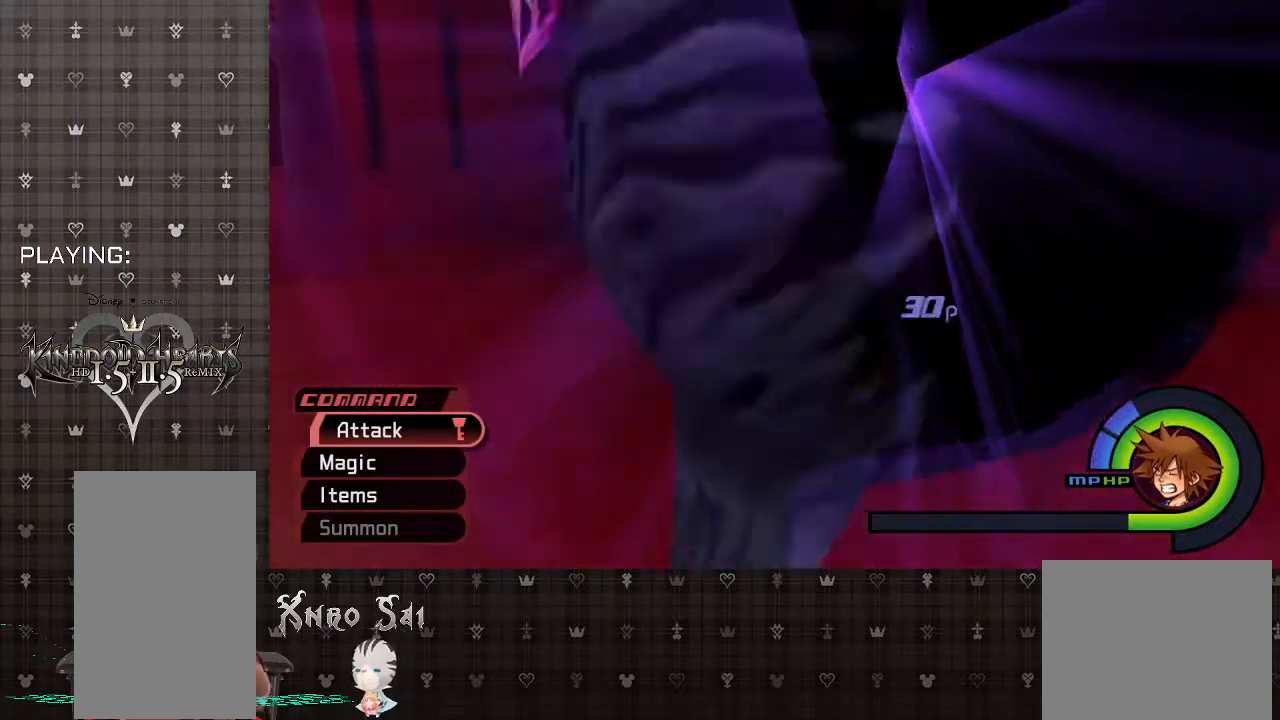
{"buttons": ["CIRCLE"], "left_stick": "down-right", "right_stick": "center", "events": [[33, "CIRCLE", "up"], [467, "CIRCLE", "down"]]}
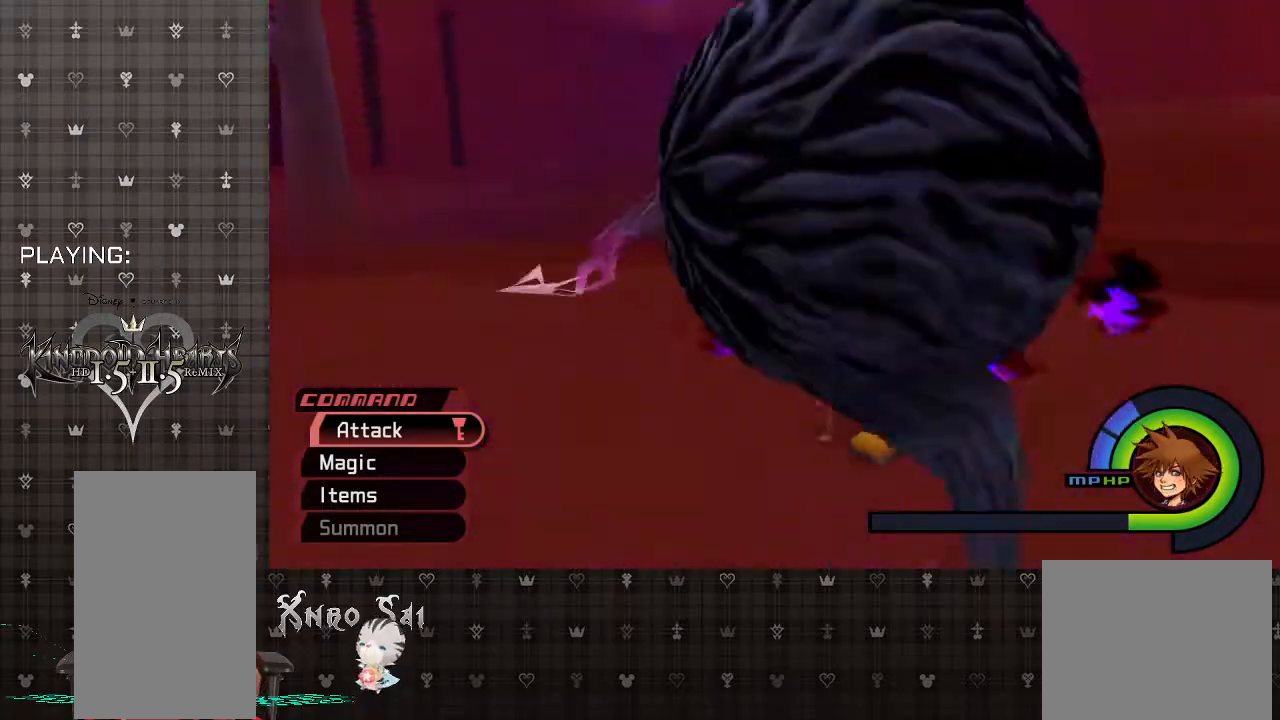
{"buttons": [], "left_stick": "down-right", "right_stick": "center", "events": [[100, "CIRCLE", "up"], [267, "R1", "down"], [400, "R1", "up"]]}
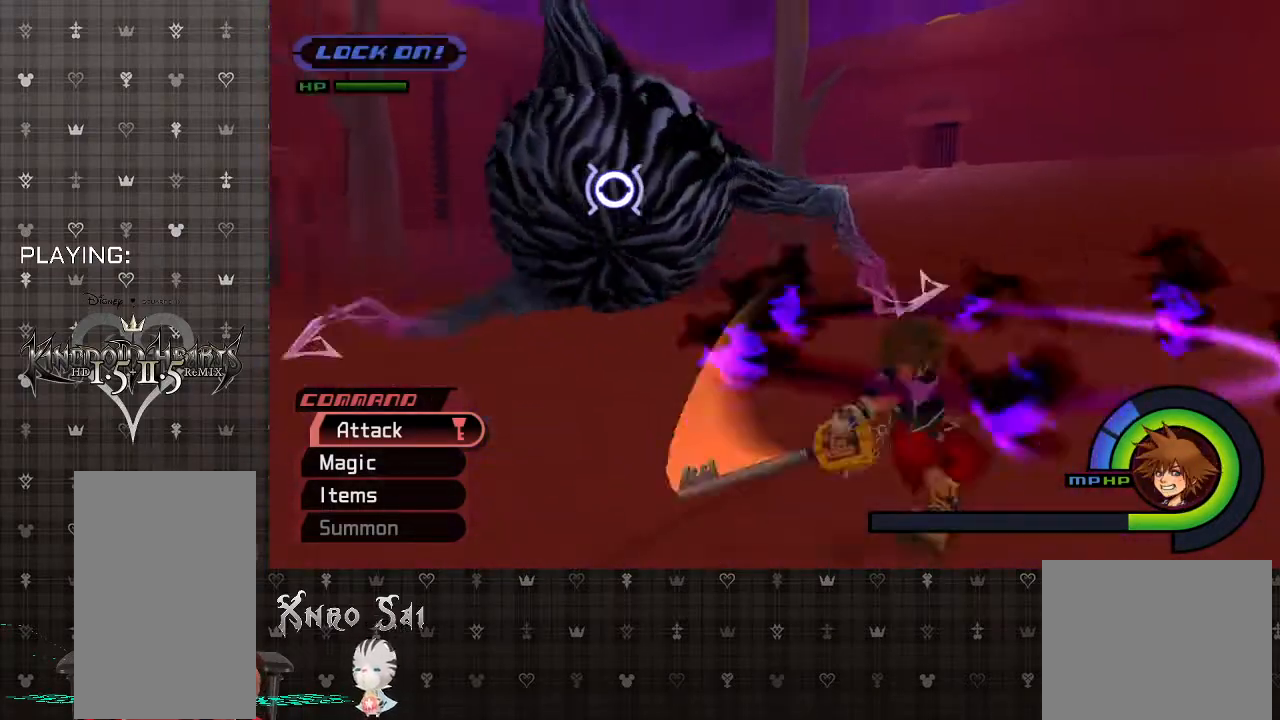
{"buttons": ["CIRCLE"], "left_stick": "up-left", "right_stick": "center", "events": [[33, "left_stick", "down-left"], [133, "CIRCLE", "down"], [200, "left_stick", "left"], [267, "CIRCLE", "up"], [300, "left_stick", "up-left"], [433, "CIRCLE", "down"]]}
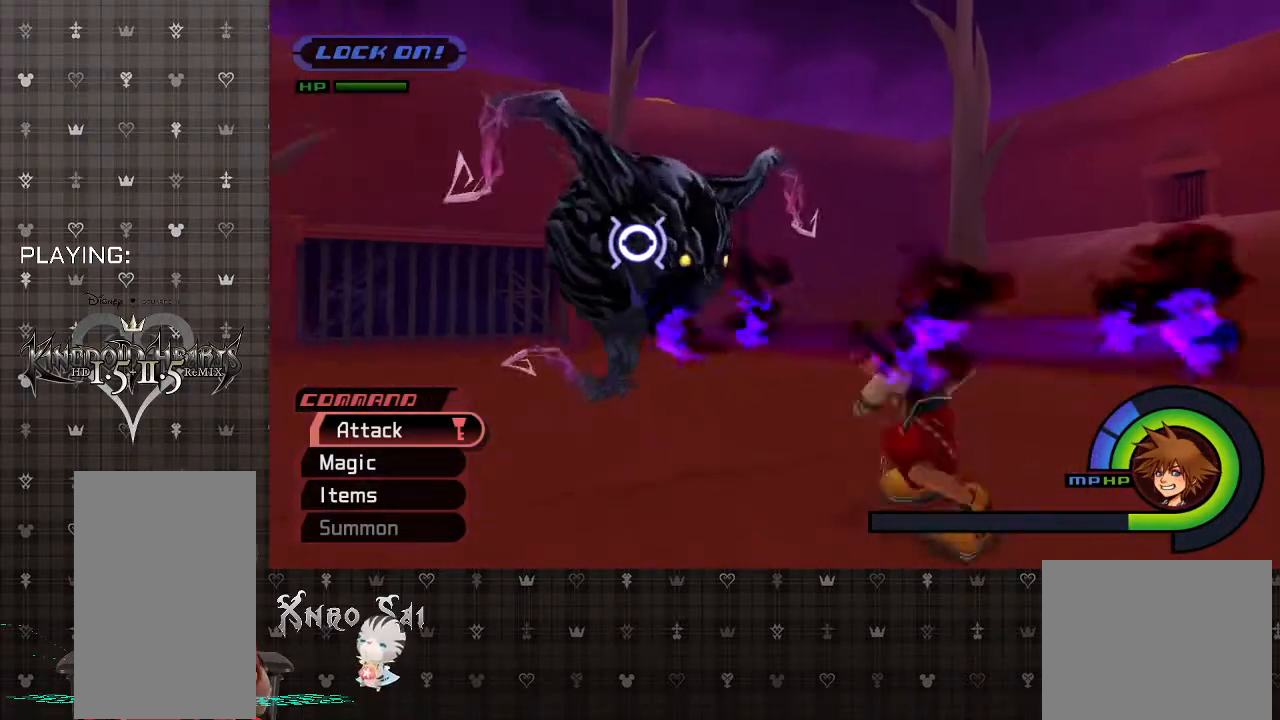
{"buttons": [], "left_stick": "up-left", "right_stick": "center", "events": [[67, "CIRCLE", "up"]]}
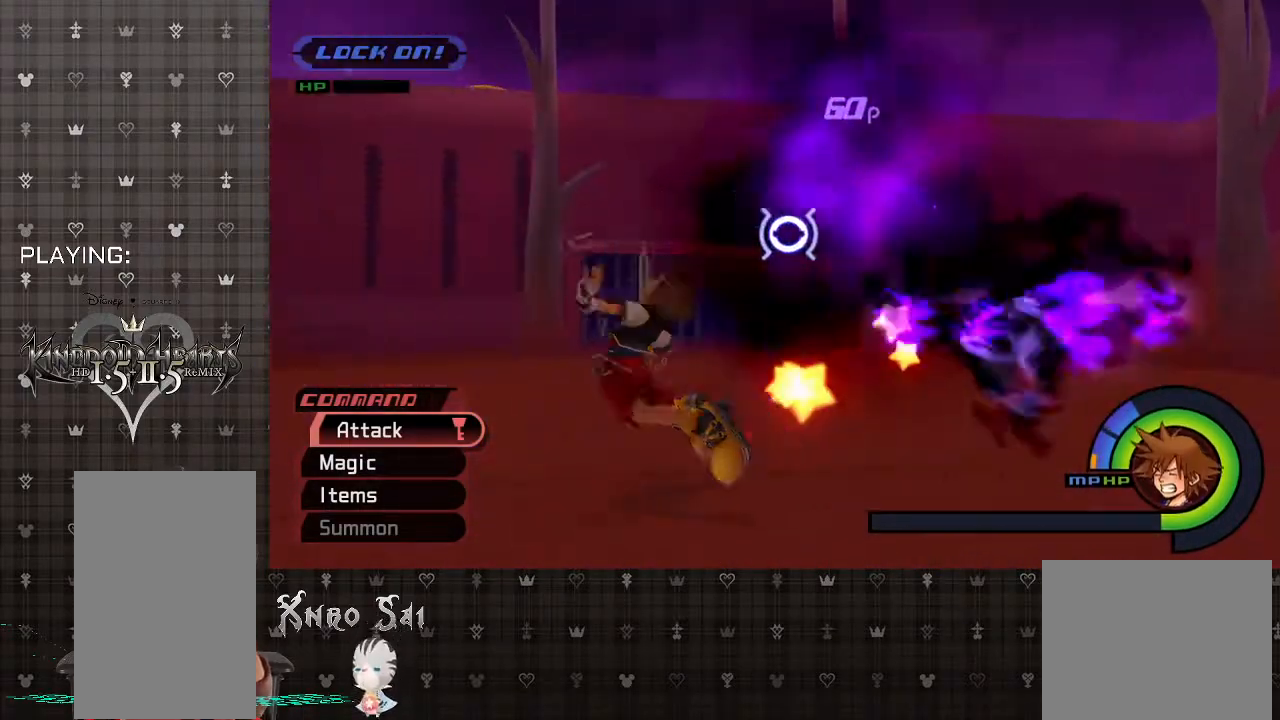
{"buttons": ["R1"], "left_stick": "down-left", "right_stick": "center", "events": [[333, "left_stick", "left"], [433, "left_stick", "down-left"], [467, "R1", "down"]]}
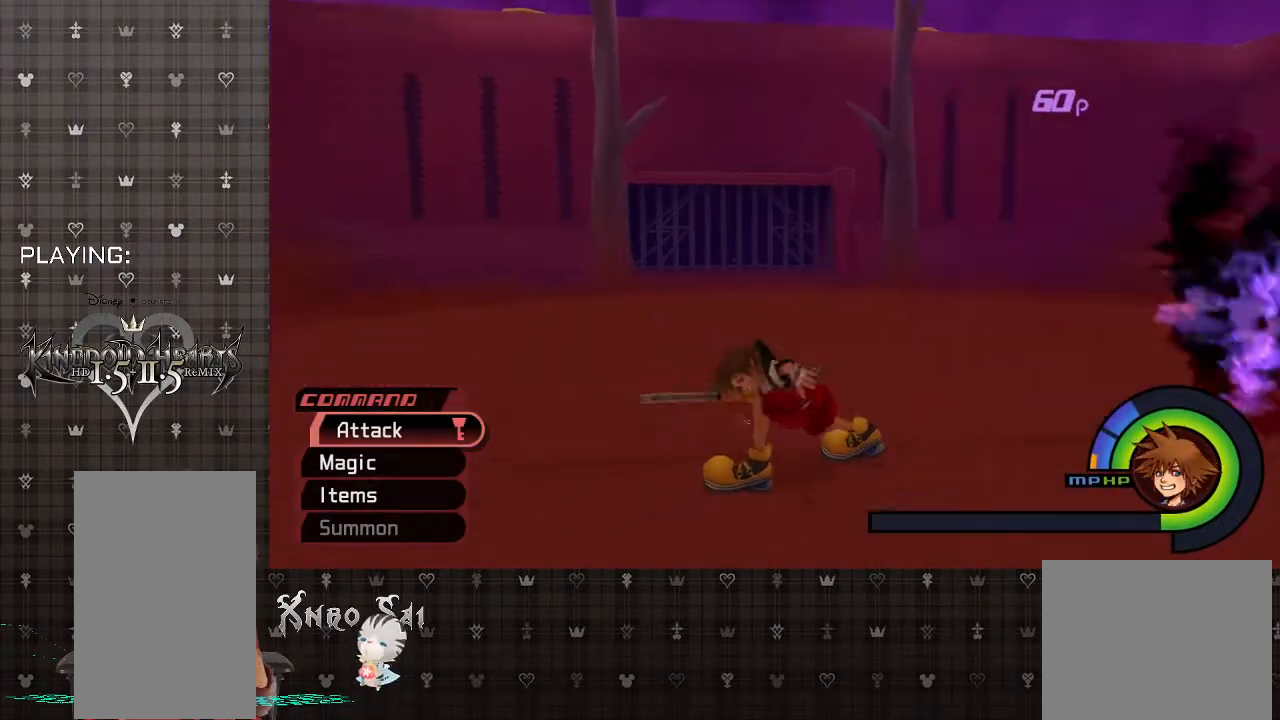
{"buttons": [], "left_stick": "down", "right_stick": "center", "events": [[133, "R1", "up"], [167, "left_stick", "down"], [300, "R1", "down"], [433, "R1", "up"]]}
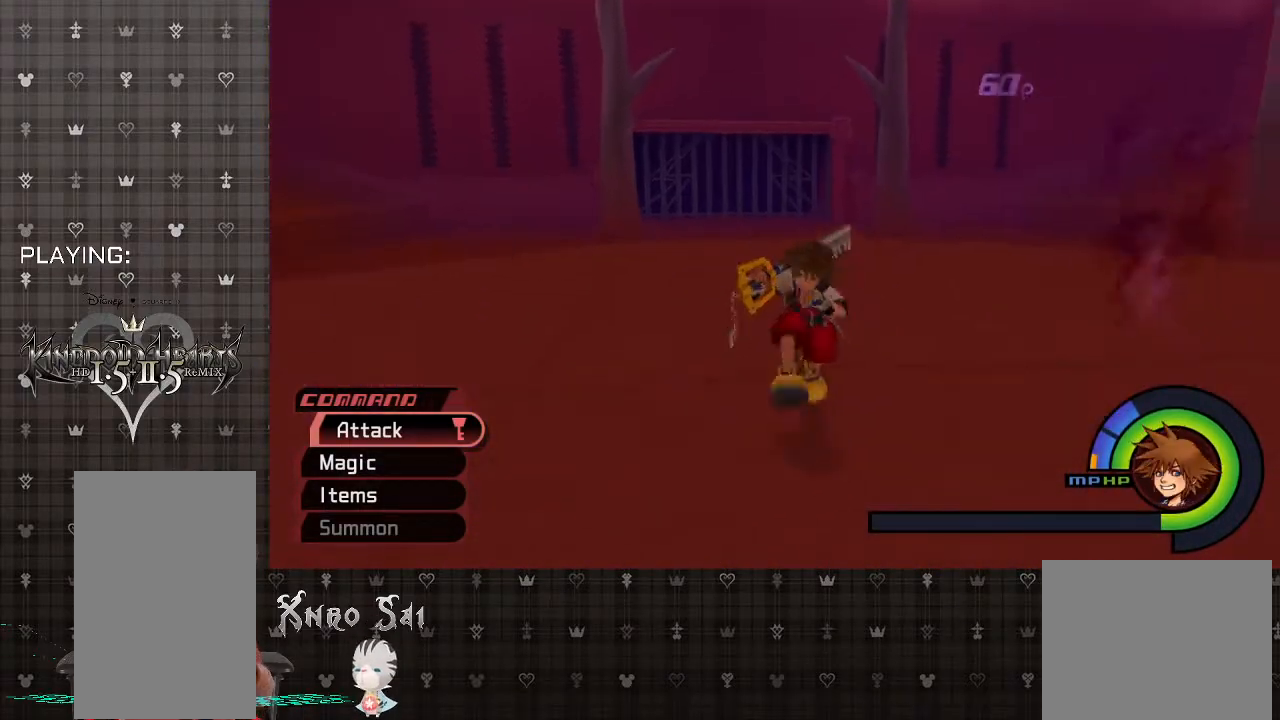
{"buttons": [], "left_stick": "right", "right_stick": "center", "events": [[100, "R1", "down"], [233, "R1", "up"], [500, "left_stick", "right"]]}
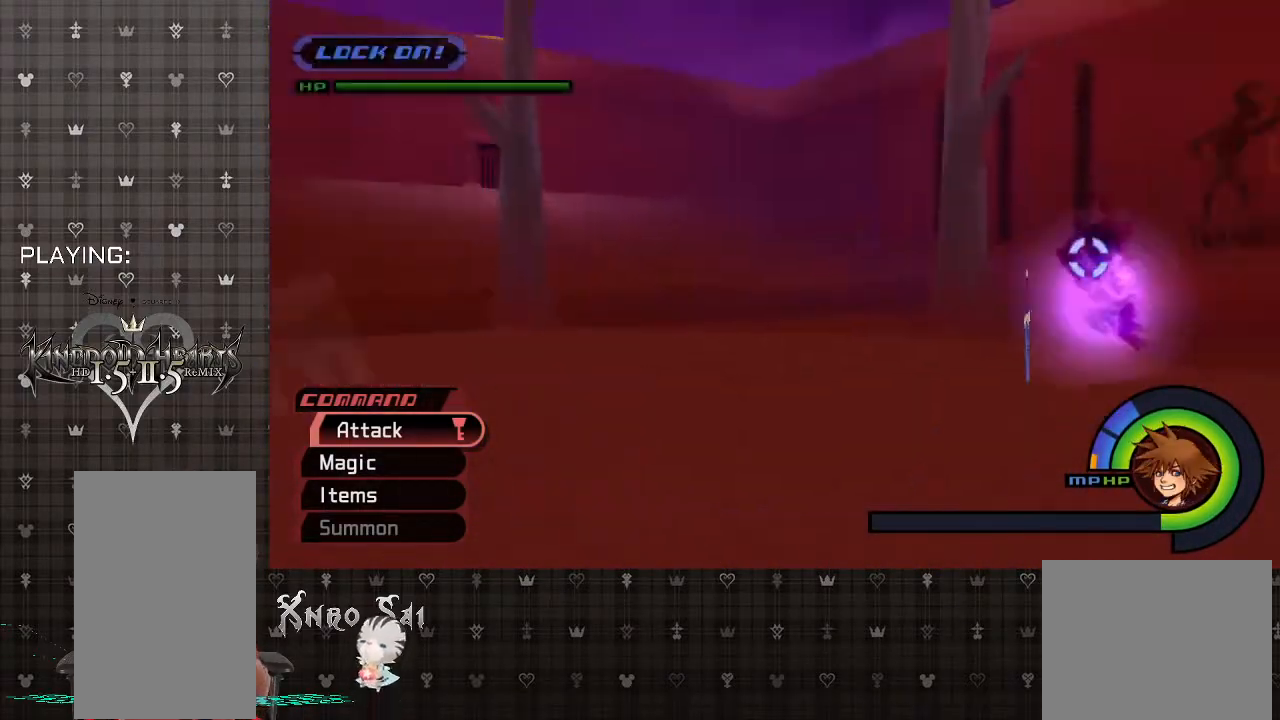
{"buttons": ["SQUARE"], "left_stick": "up-right", "right_stick": "center", "events": [[33, "left_stick", "up-right"], [467, "SQUARE", "down"]]}
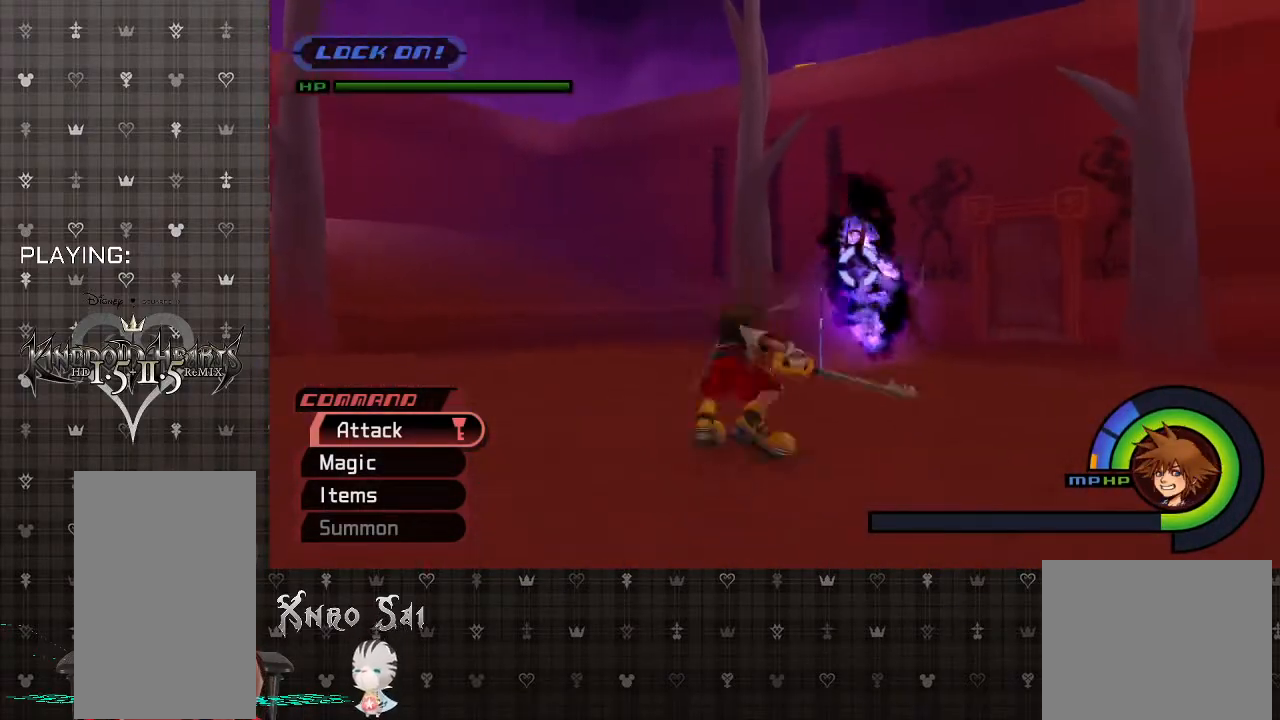
{"buttons": [], "left_stick": "up-right", "right_stick": "center", "events": [[233, "SQUARE", "up"]]}
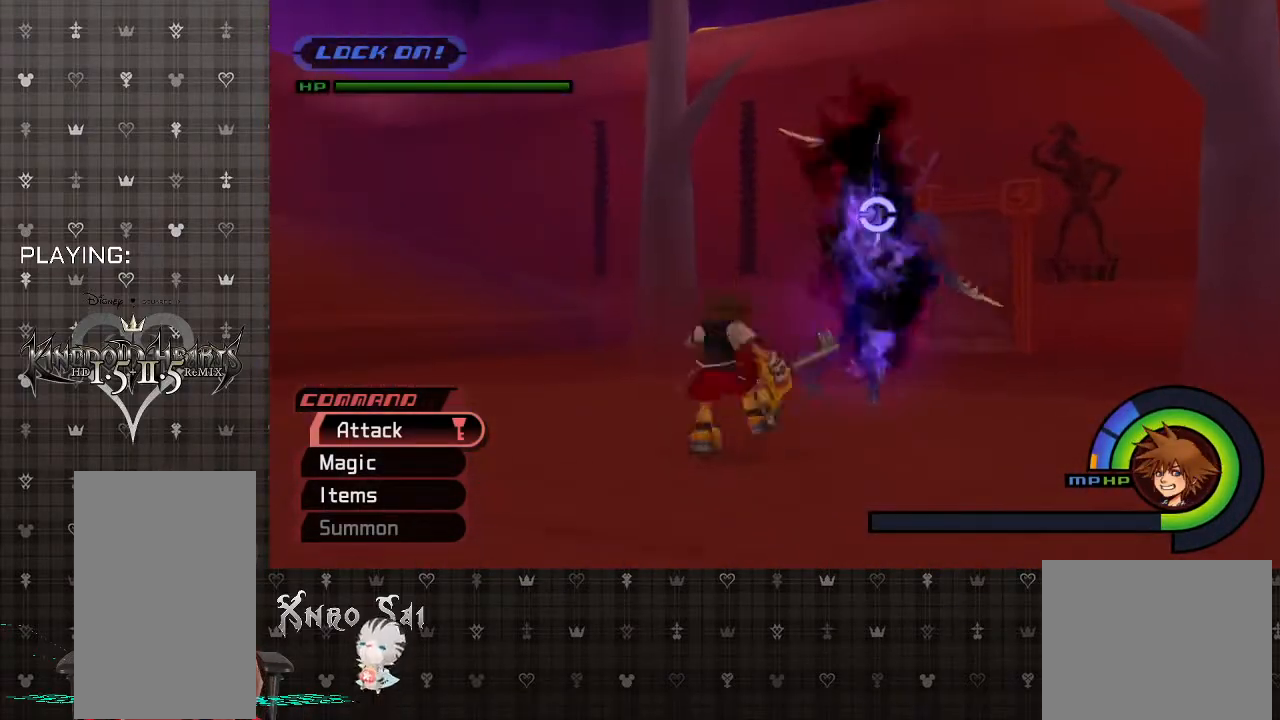
{"buttons": [], "left_stick": "up", "right_stick": "center", "events": [[367, "left_stick", "up"]]}
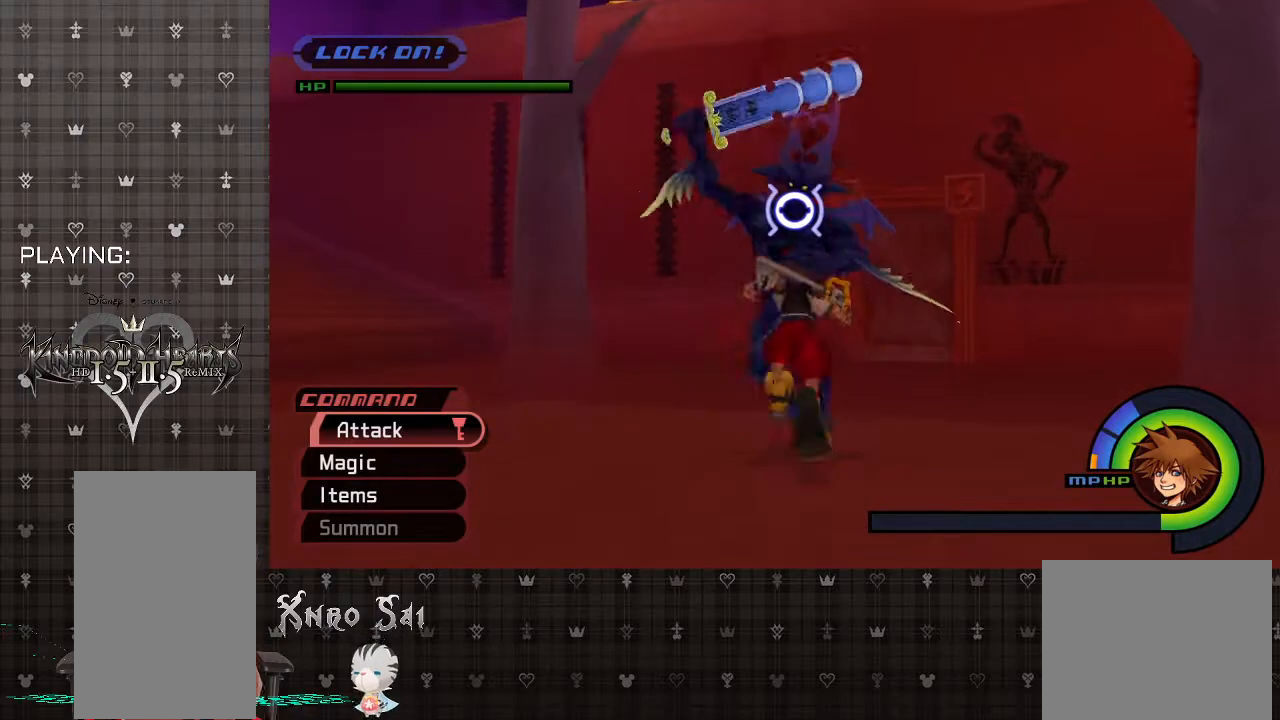
{"buttons": [], "left_stick": "up-left", "right_stick": "center", "events": [[133, "CIRCLE", "down"], [133, "left_stick", "center"], [267, "CIRCLE", "up"], [333, "CIRCLE", "down"], [467, "CIRCLE", "up"], [500, "left_stick", "up-left"]]}
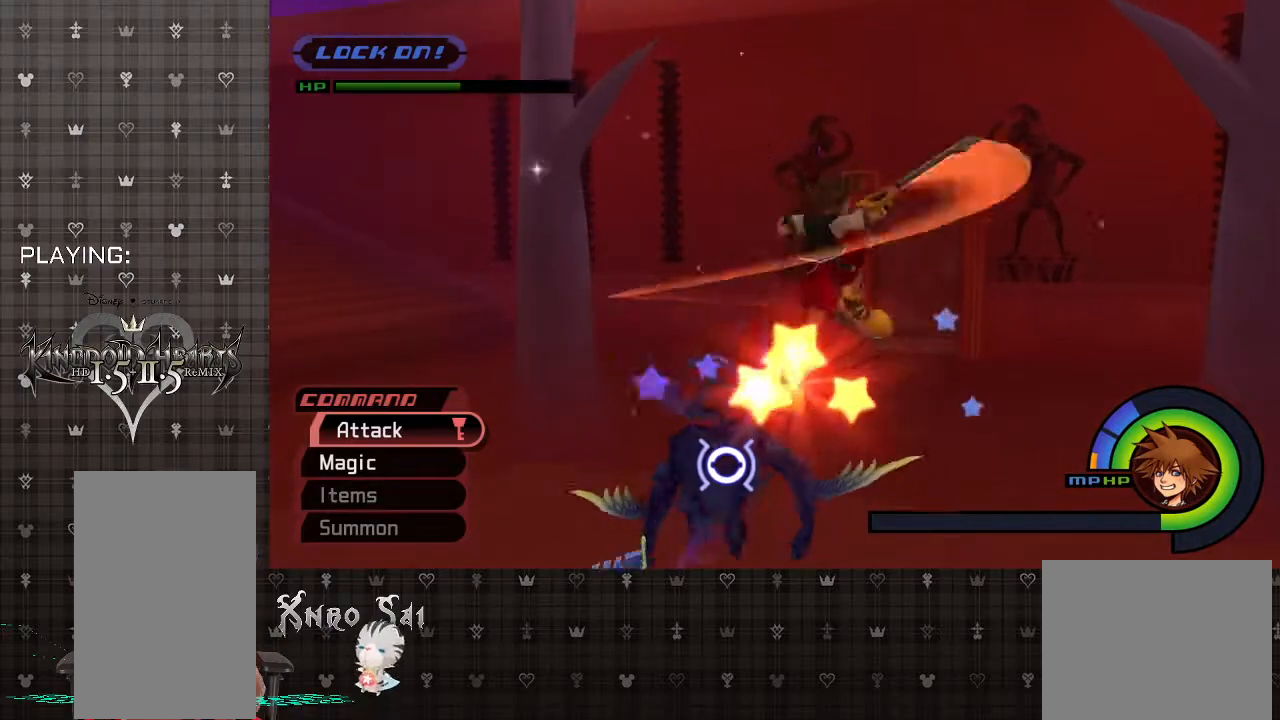
{"buttons": ["CIRCLE"], "left_stick": "up-left", "right_stick": "center", "events": [[67, "CIRCLE", "down"], [200, "CIRCLE", "up"], [300, "CIRCLE", "down"], [433, "CIRCLE", "up"], [500, "CIRCLE", "down"]]}
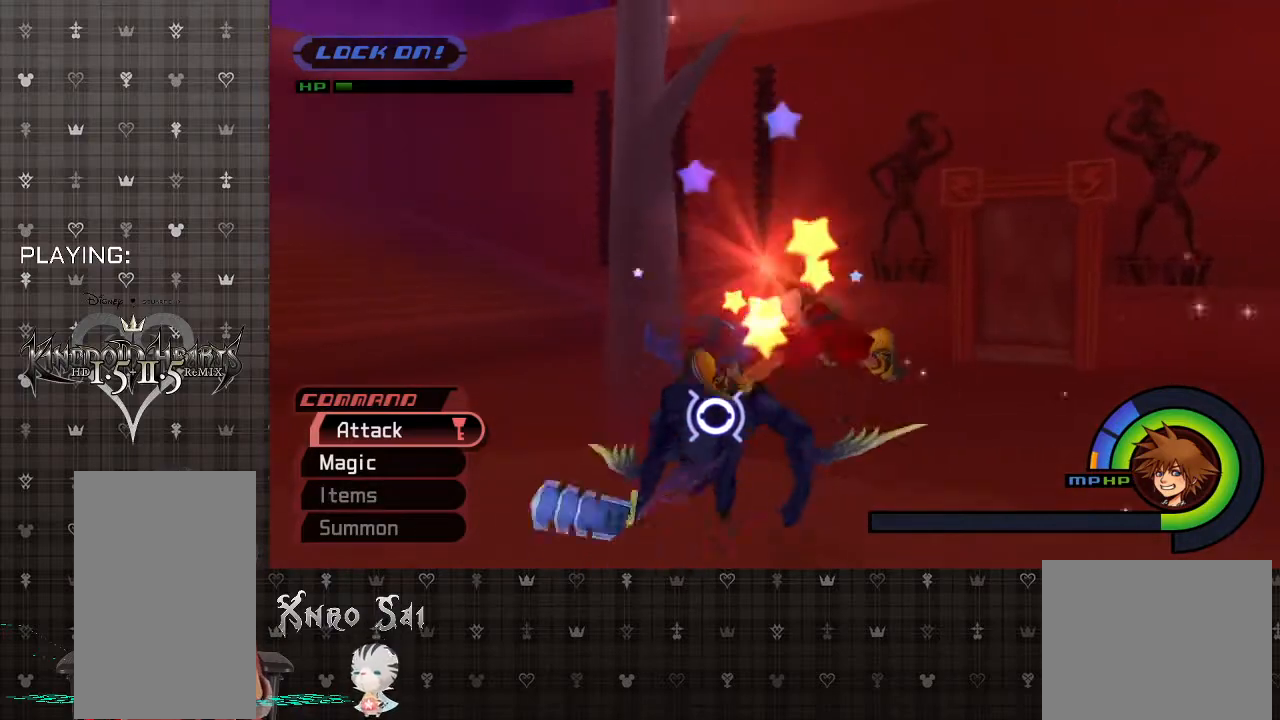
{"buttons": [], "left_stick": "up-left", "right_stick": "center", "events": [[167, "CIRCLE", "up"], [233, "CIRCLE", "down"], [367, "CIRCLE", "up"]]}
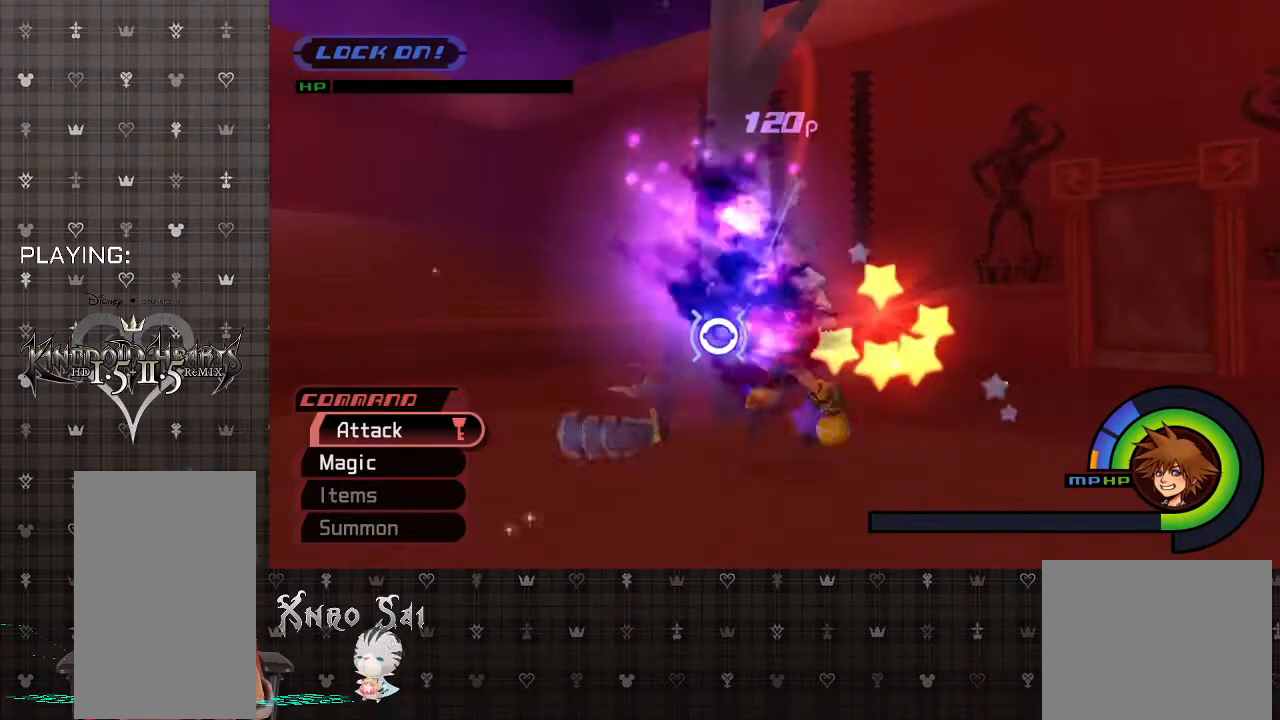
{"buttons": [], "left_stick": "down", "right_stick": "center", "events": [[67, "left_stick", "center"], [367, "left_stick", "down"]]}
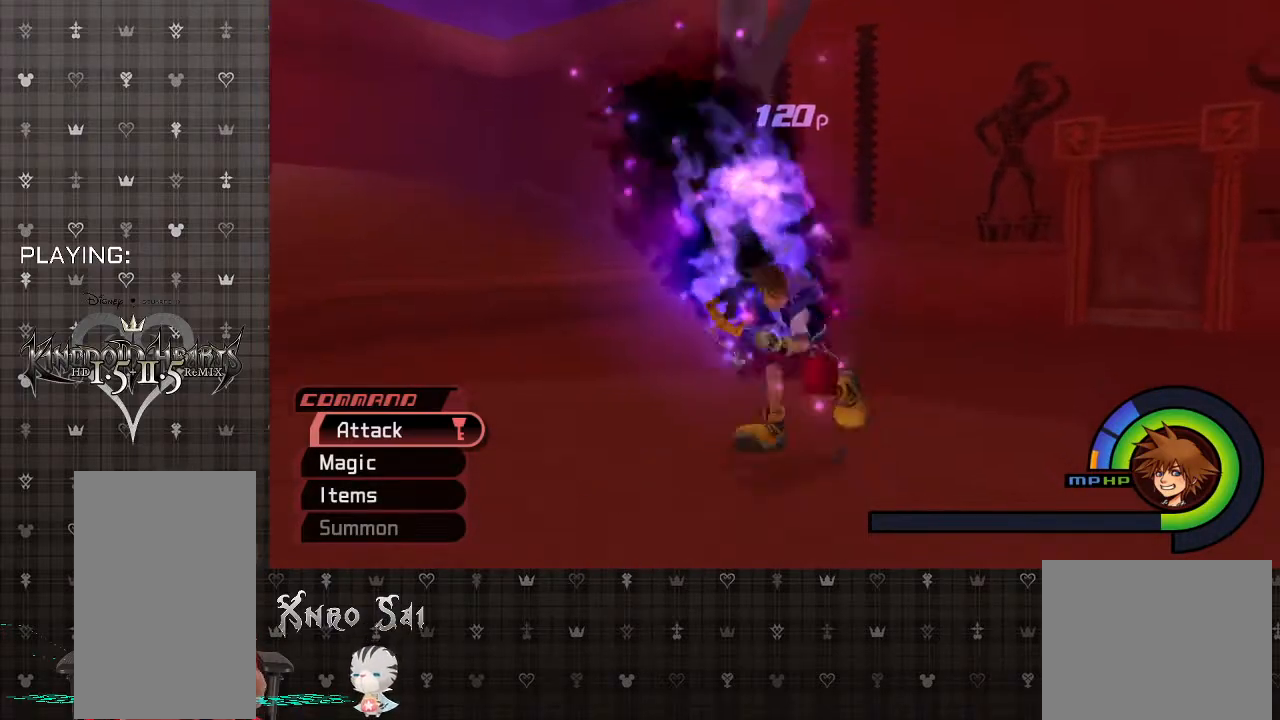
{"buttons": [], "left_stick": "center", "right_stick": "center", "events": [[100, "left_stick", "center"], [133, "R1", "down"], [267, "R1", "up"]]}
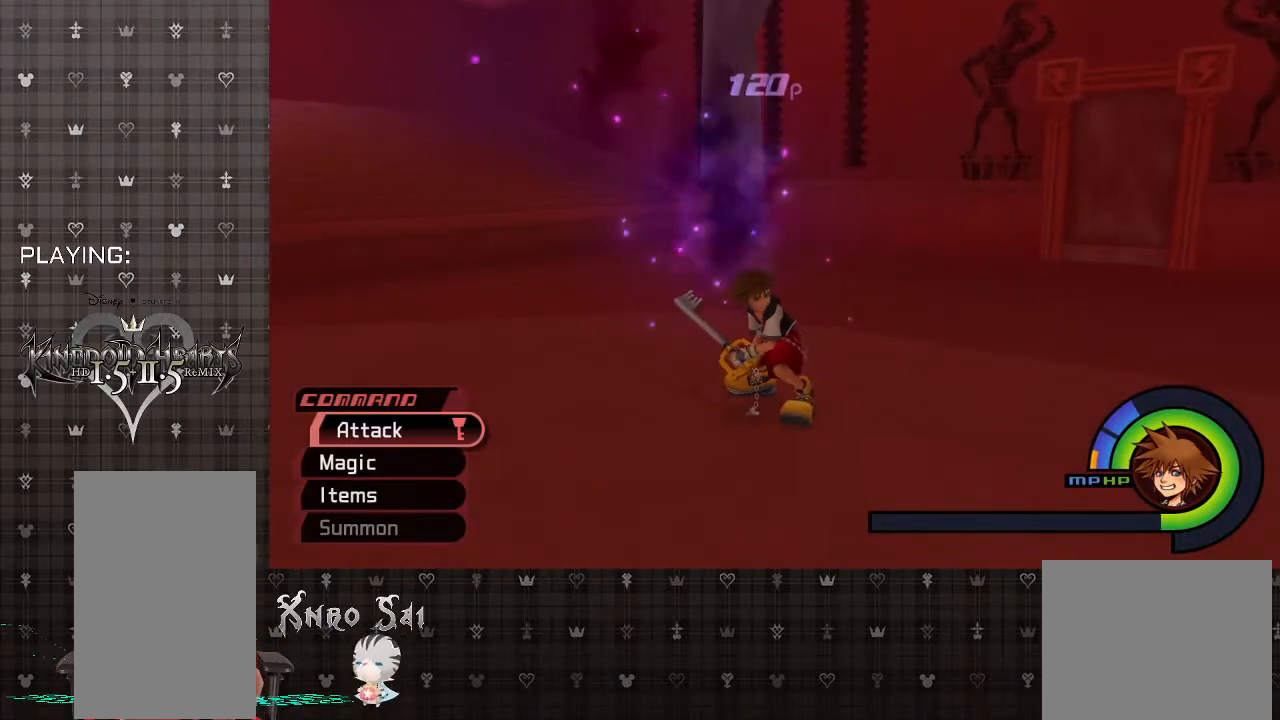
{"buttons": [], "left_stick": "center", "right_stick": "center", "events": []}
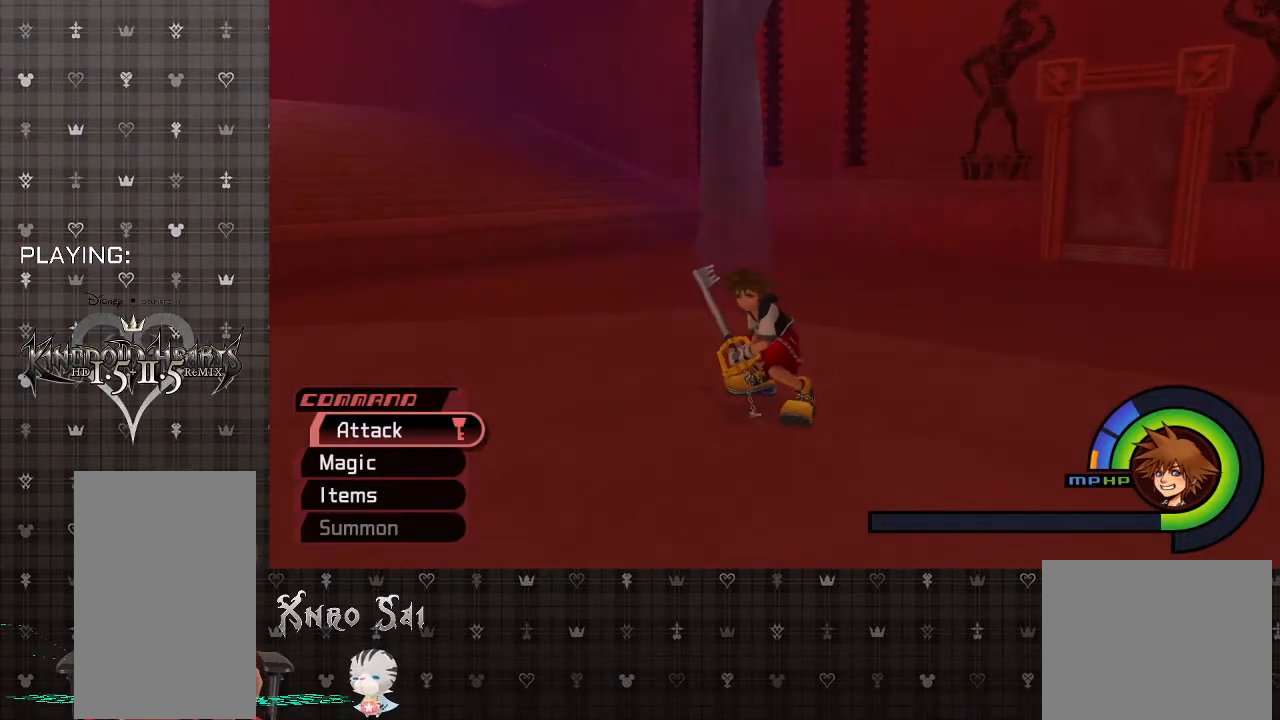
{"buttons": [], "left_stick": "center", "right_stick": "center", "events": [[33, "R1", "down"], [167, "R1", "up"]]}